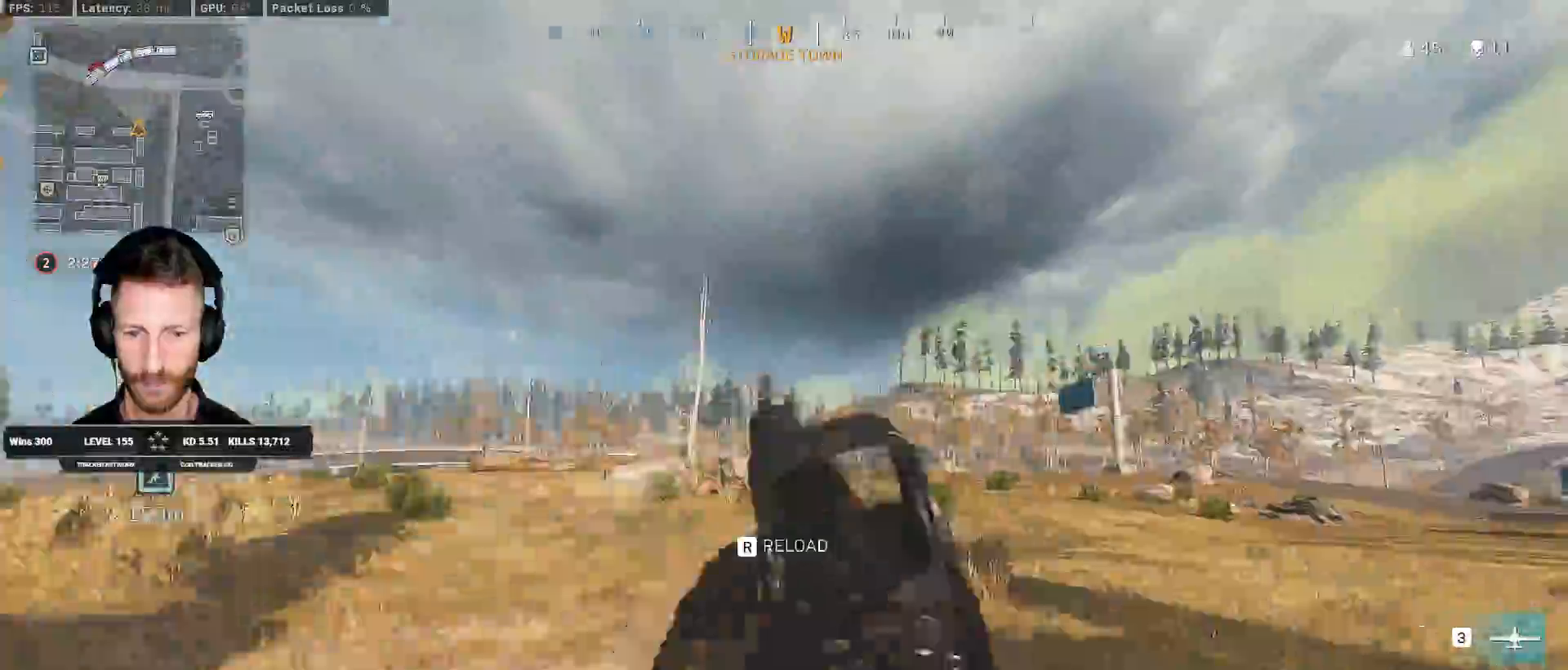
Gameplay with keyboard and mouse; each line is a JSON object with the keys and mouse buttons held at the frame after it. "events" lists presses ("down") and releases ("up") of "1", "2", "3", "4", "5", "a", "alt", "b", "c", "ctrl", "d", "e", "f", "g", "q", "r", "s", "shift", "space", "t", "tab", "v", "w", "x", "z", "mouse_left", "mouse_wheel", "mouse_right", "mouse_mb4" and "mouse_mb5" between this image and that frame as [ms after this image, input, new state], when the widget could be followed in between. "mouse_left", "mouse_wheel", "mouse_right", "mouse_mb4", "mouse_mb5" = the "left", "wheel", "right", "mb4", "mb5" buttons of the "mouse" list. No other keys are recorded. "wheel" means that the mouse wheel is clicked or scrolled. Mouse movement is not recorded.
{"keys": ["shift", "w"], "mouse": [], "events": [[33, "d", "up"]]}
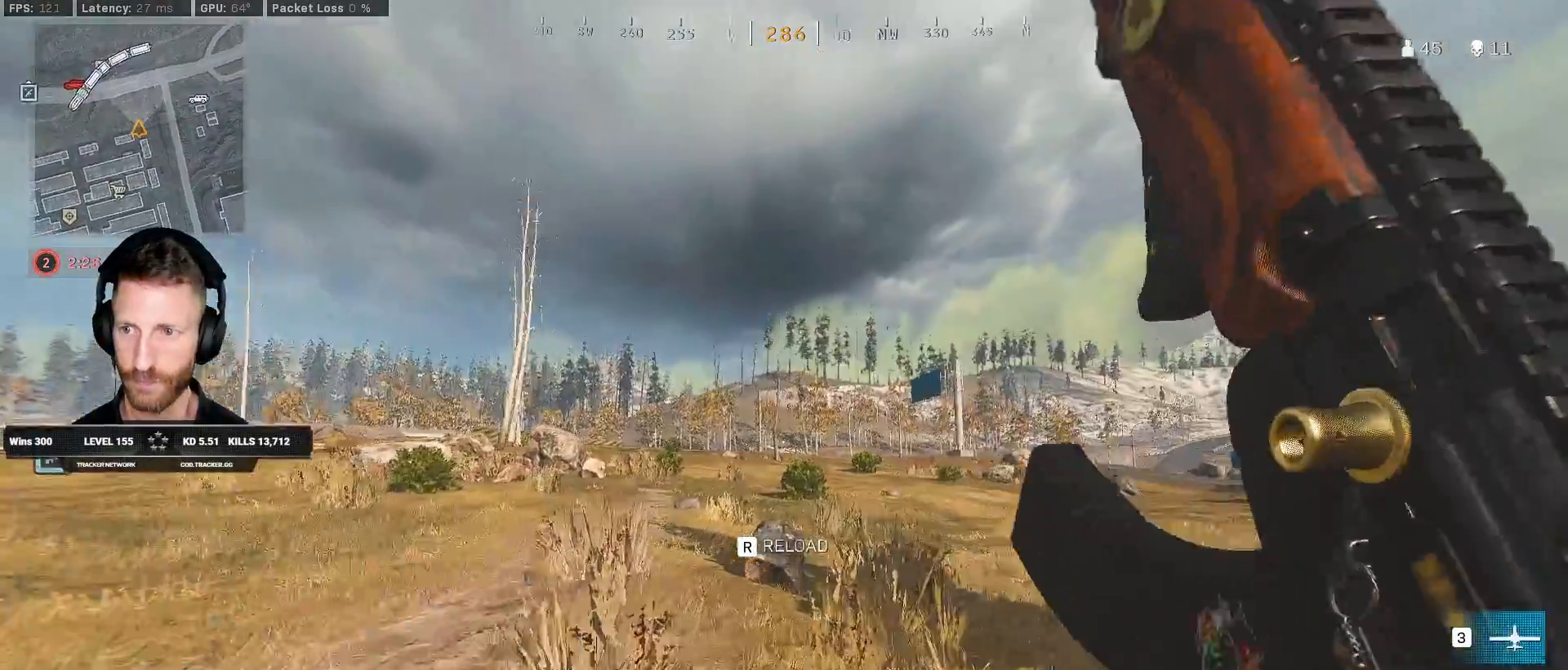
{"keys": ["w"], "mouse": [], "events": [[100, "space", "down"], [133, "shift", "up"], [150, "r", "down"], [233, "space", "up"], [250, "r", "up"]]}
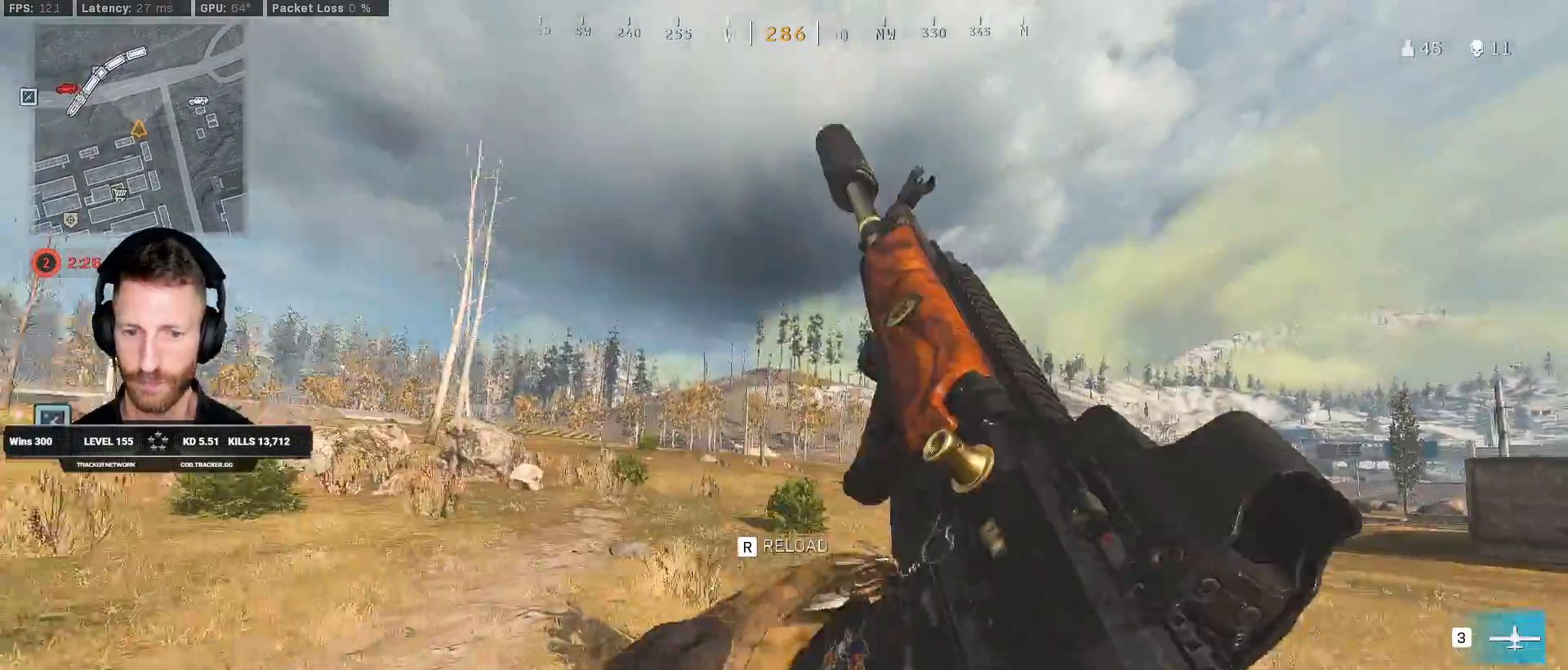
{"keys": ["d", "w"], "mouse": [], "events": [[217, "d", "down"], [233, "e", "down"], [300, "e", "up"]]}
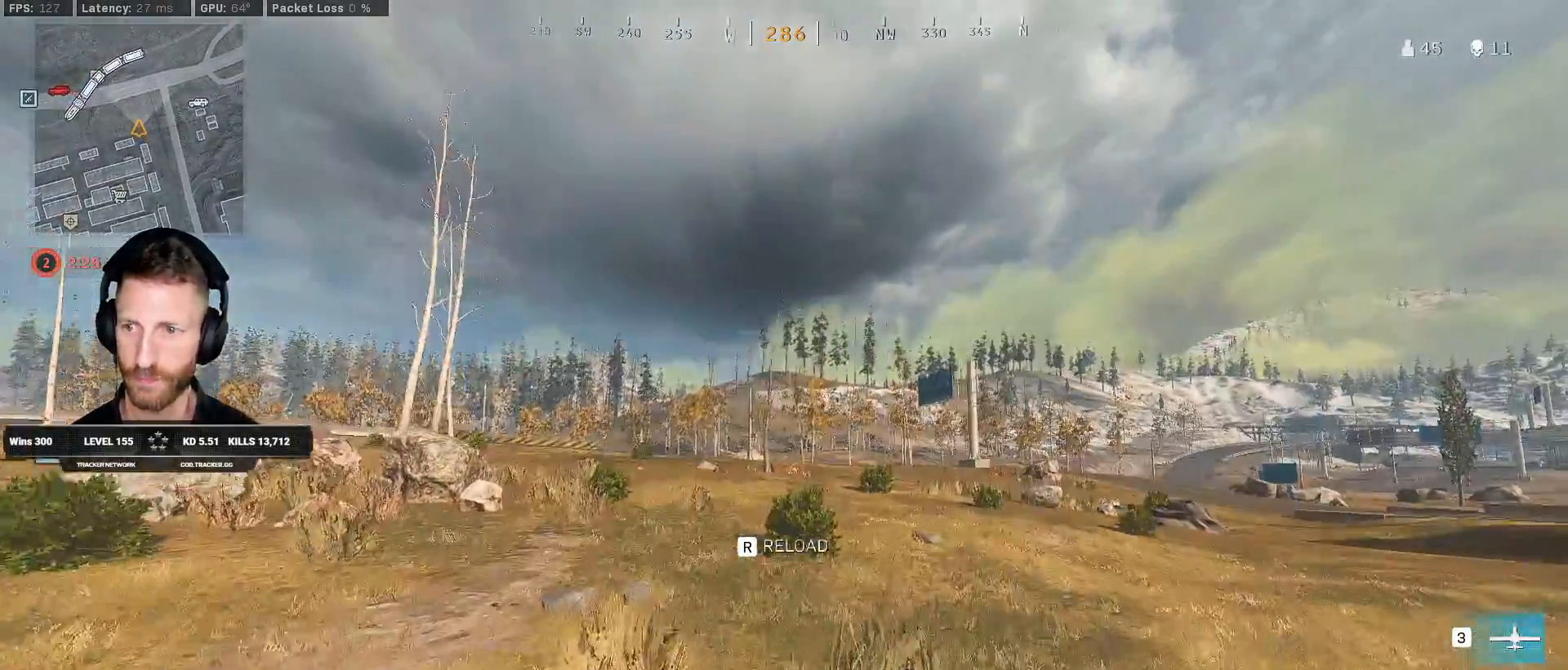
{"keys": ["e", "shift", "w"], "mouse": [], "events": [[150, "d", "up"], [400, "shift", "down"], [467, "e", "down"]]}
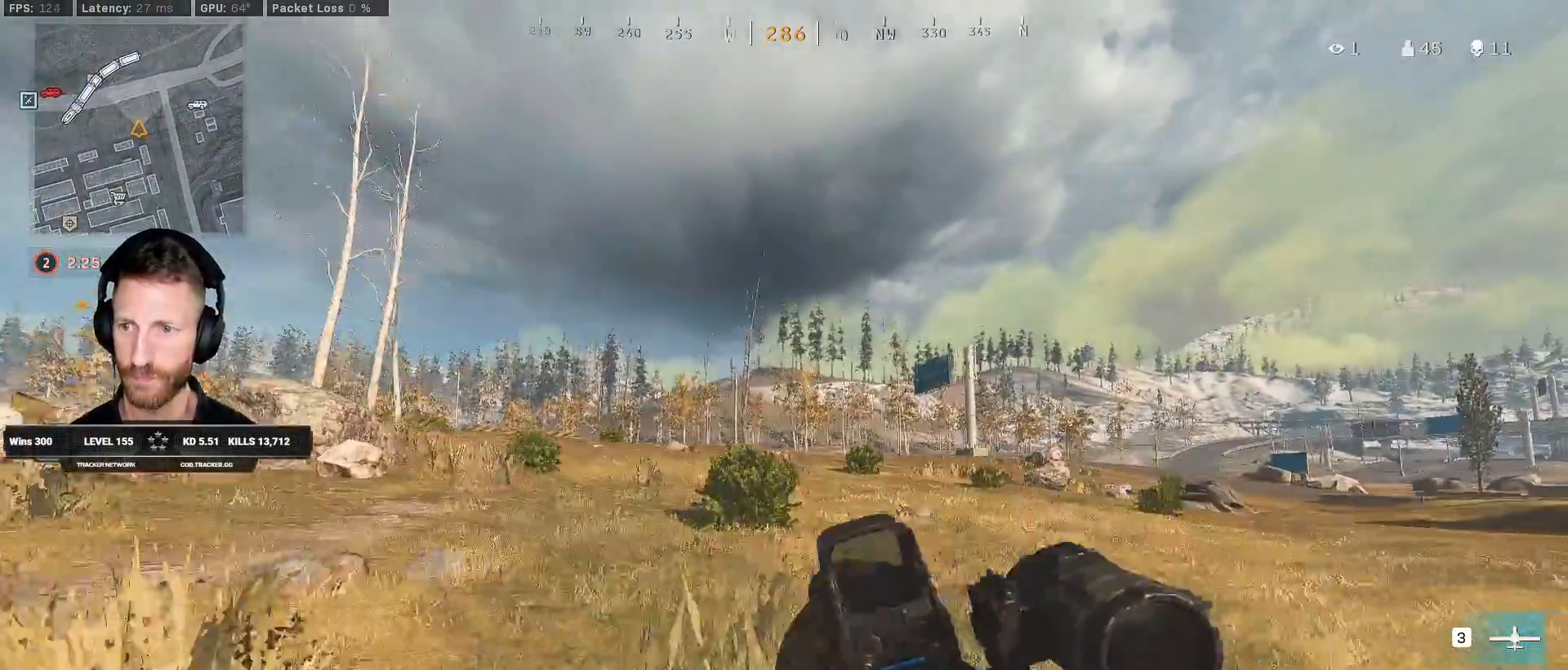
{"keys": ["shift", "w"], "mouse": [], "events": [[83, "e", "up"]]}
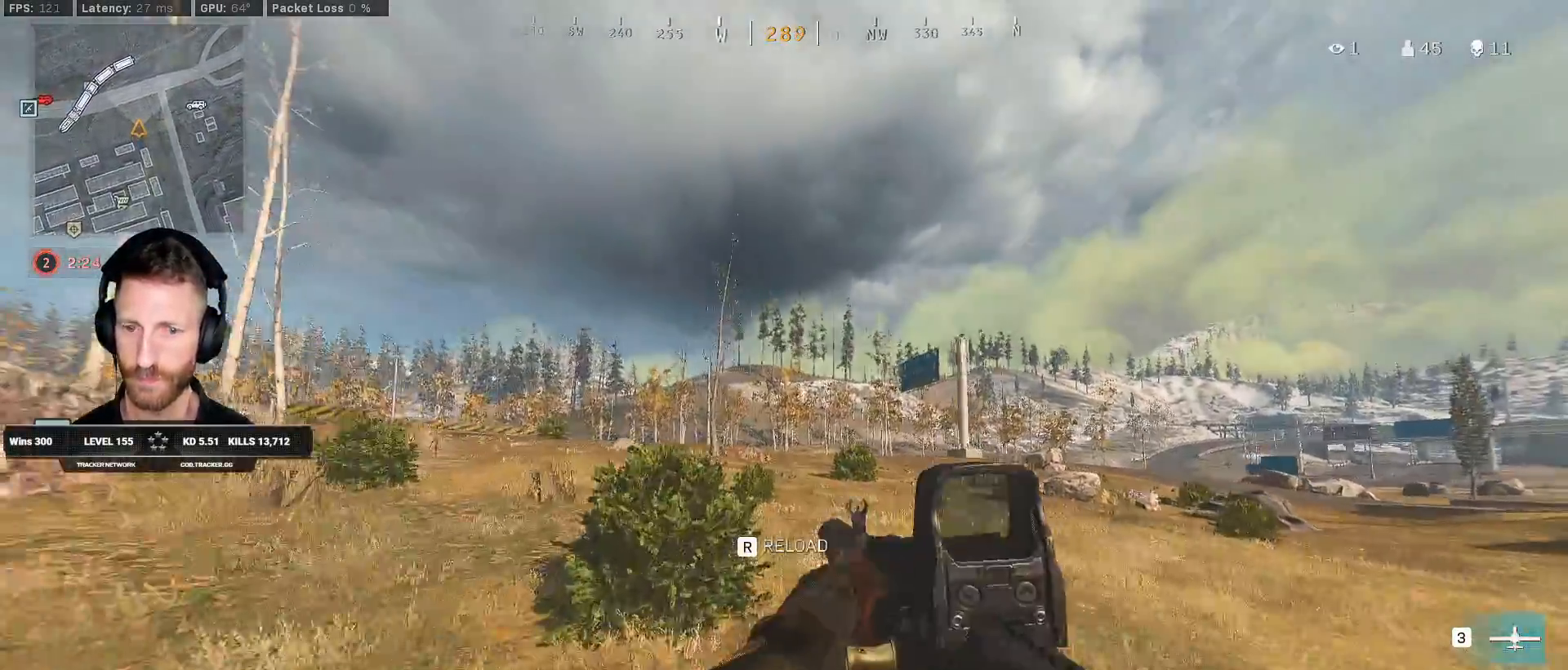
{"keys": ["w"], "mouse": [], "events": [[83, "r", "down"], [167, "r", "up"], [267, "r", "down"], [350, "r", "up"], [450, "shift", "up"]]}
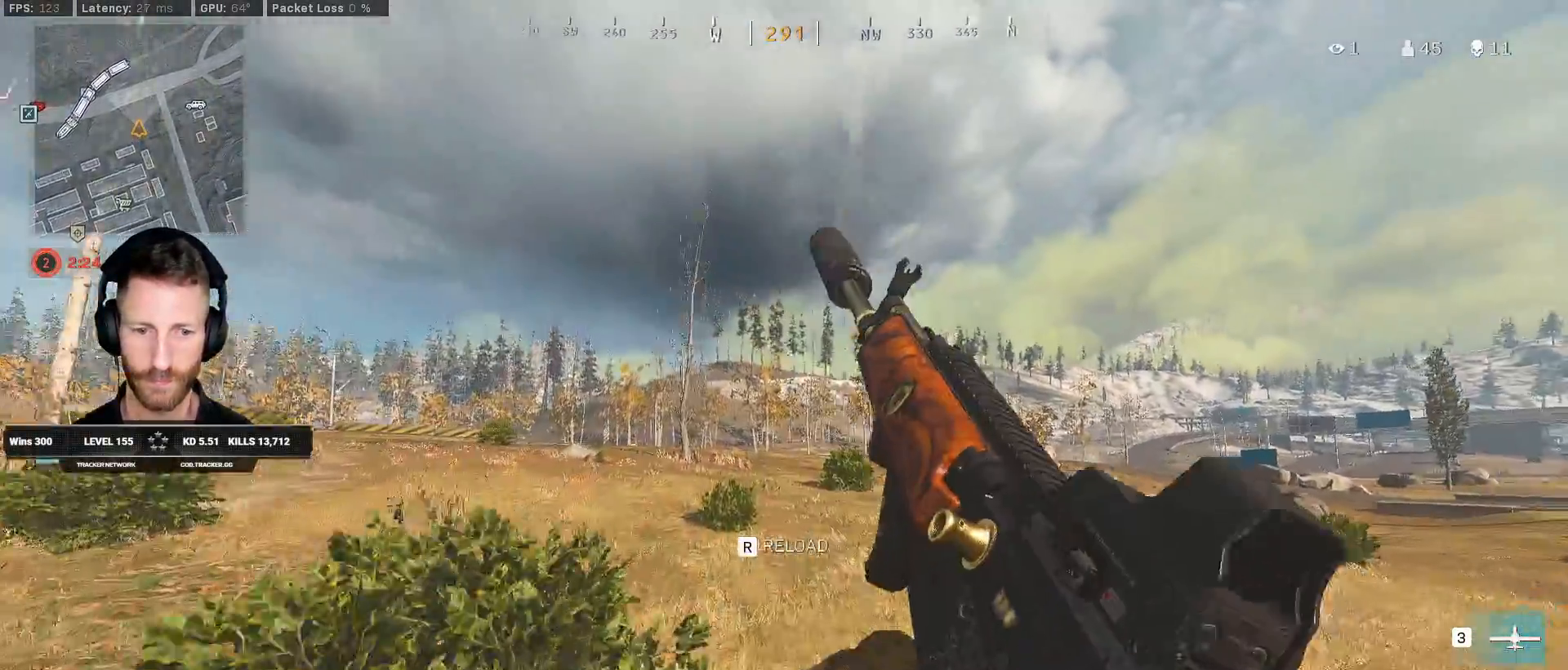
{"keys": ["w"], "mouse": [], "events": [[350, "d", "down"], [483, "d", "up"]]}
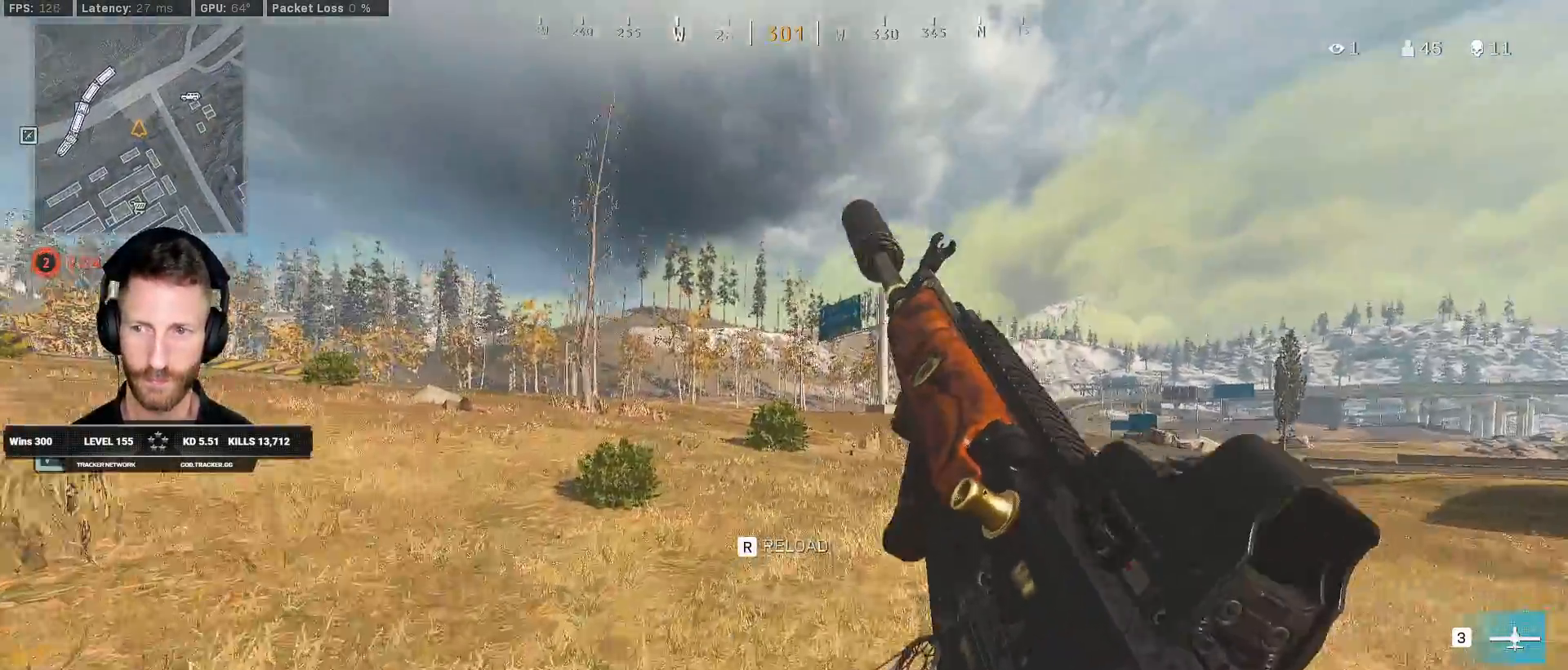
{"keys": ["a", "w"], "mouse": [], "events": [[167, "a", "down"]]}
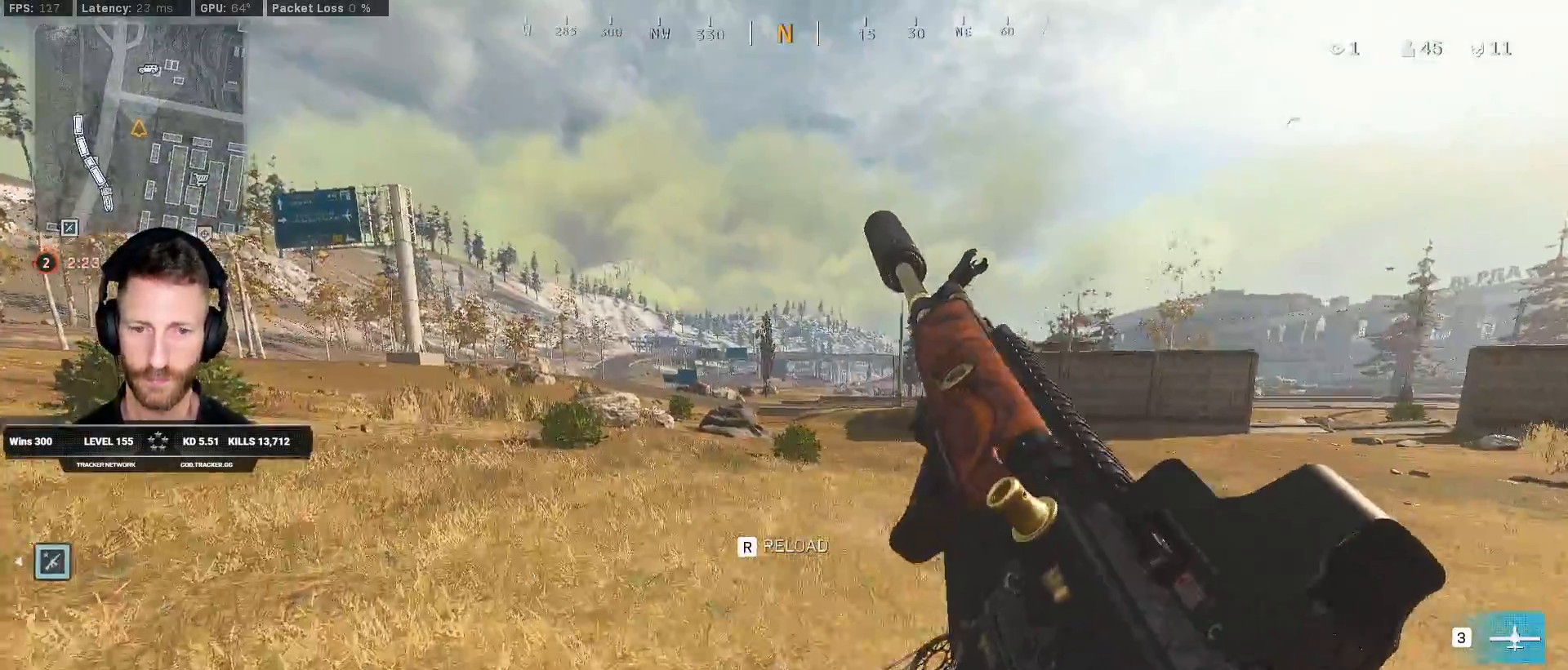
{"keys": ["w"], "mouse": [], "events": [[450, "a", "up"]]}